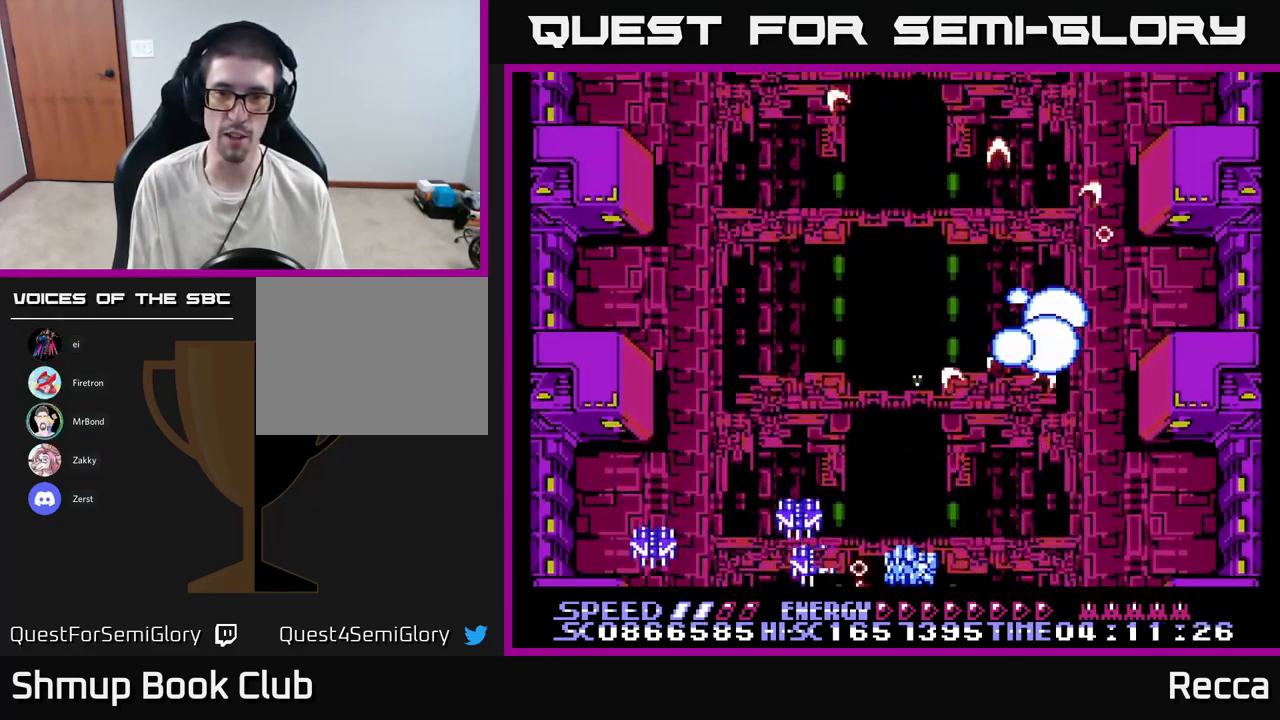
Gameplay with a controller (Xbox layout); each line is a JSON object with the inputs held at the frame after it. "events" lists button and stick changes between this image and that frame as [ms after this image, input, new state], when the widget could be followed in between. Not read: left_stick right_stick.
{"buttons": ["A", "X"], "events": [[100, "DPAD_LEFT", "up"], [117, "DPAD_DOWN", "down"], [134, "DPAD_RIGHT", "down"], [150, "DPAD_DOWN", "up"], [267, "DPAD_RIGHT", "up"], [400, "DPAD_UP", "down"], [484, "DPAD_UP", "up"]]}
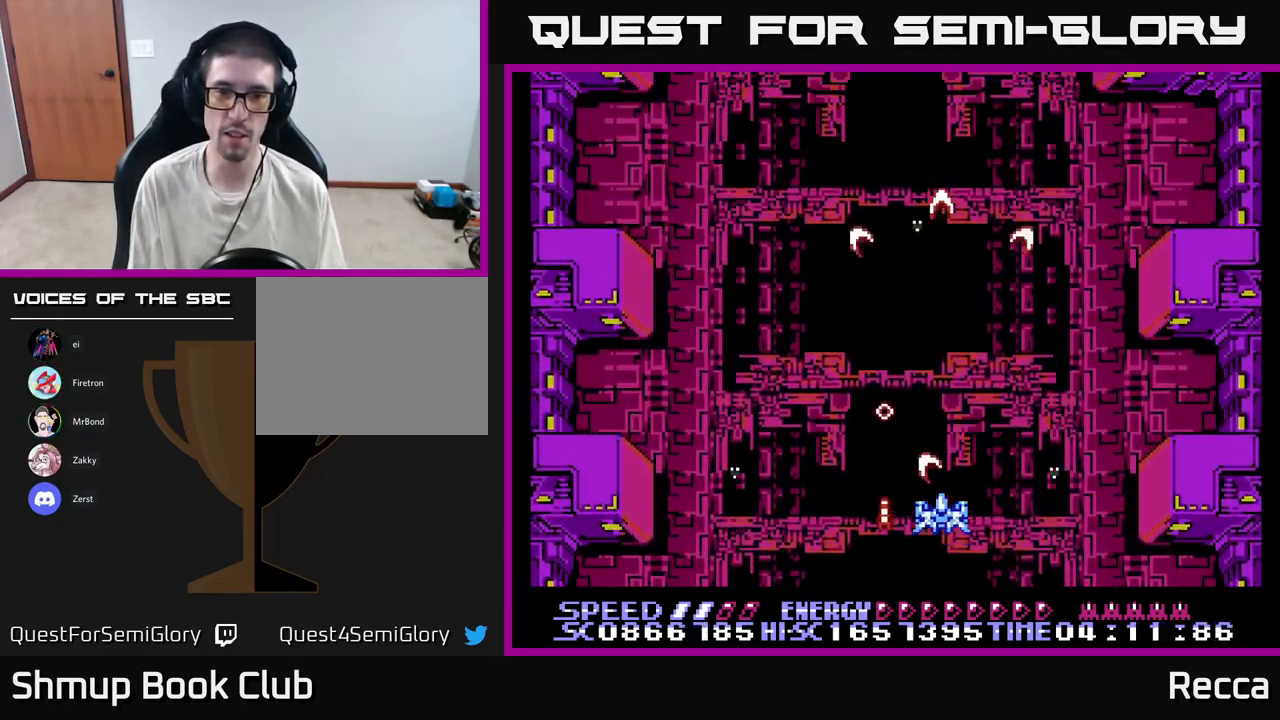
{"buttons": ["A", "X"], "events": [[117, "DPAD_UP", "down"], [234, "DPAD_UP", "up"]]}
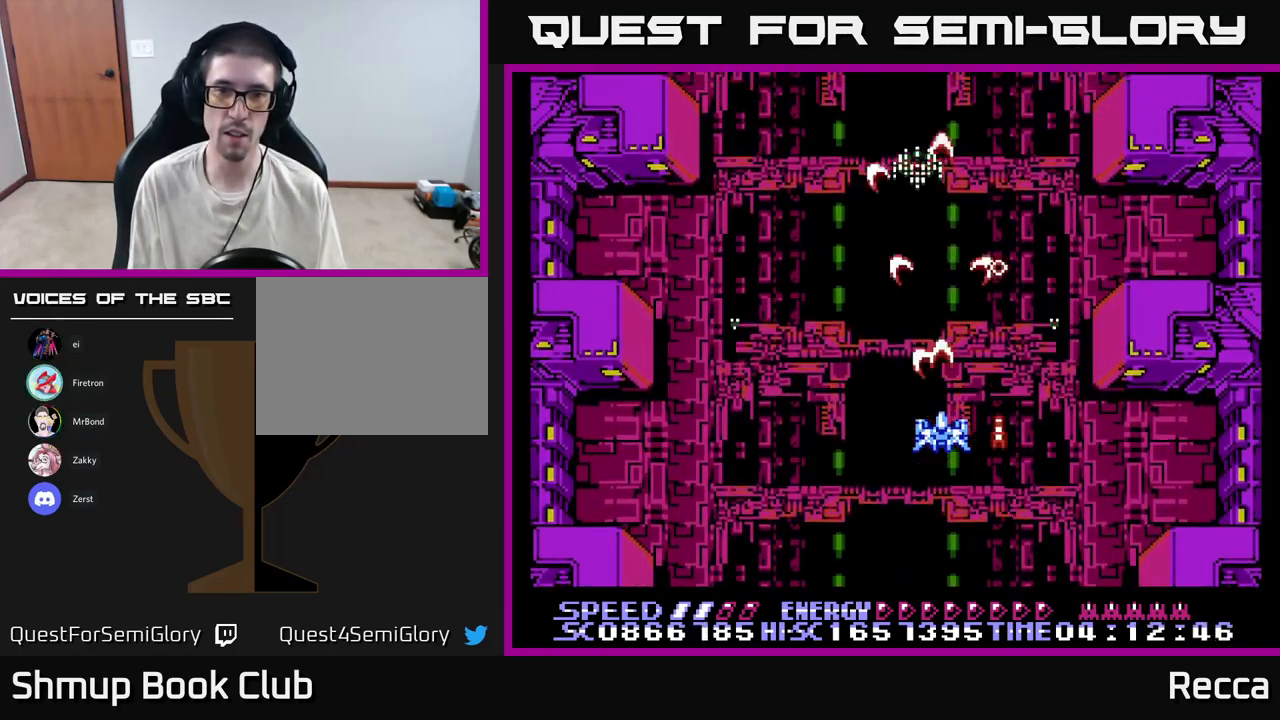
{"buttons": ["A", "X", "DPAD_DOWN"], "events": [[400, "DPAD_DOWN", "down"]]}
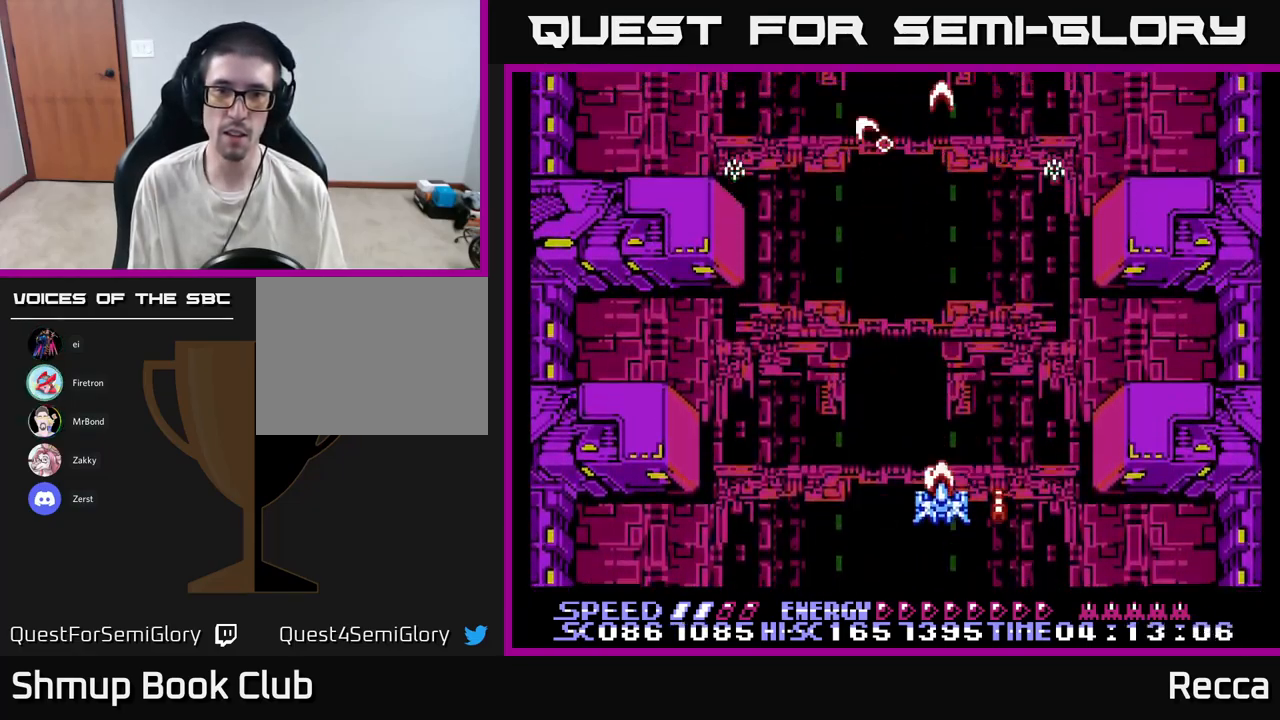
{"buttons": ["A", "X"], "events": [[17, "DPAD_DOWN", "up"], [50, "DPAD_LEFT", "down"], [334, "DPAD_LEFT", "up"], [334, "DPAD_UP", "down"], [434, "DPAD_UP", "up"]]}
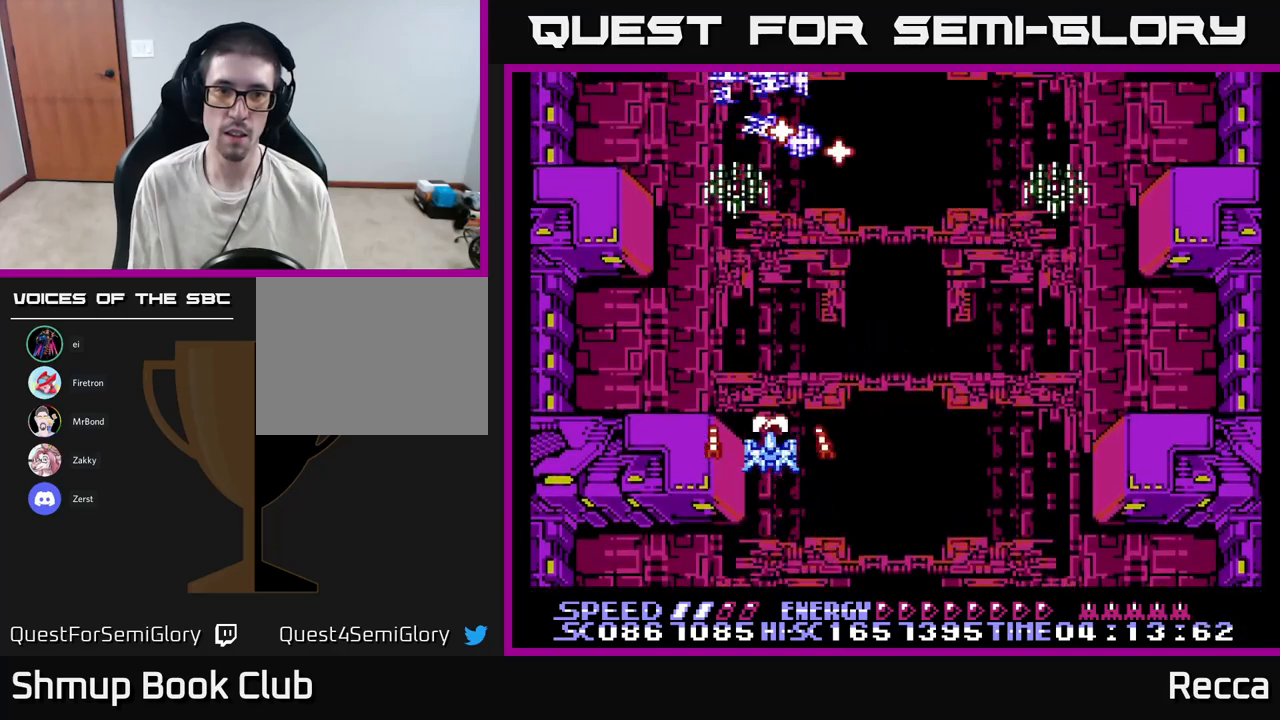
{"buttons": ["A", "X", "DPAD_RIGHT"], "events": [[283, "DPAD_DOWN", "down"], [333, "DPAD_RIGHT", "down"], [383, "DPAD_DOWN", "up"]]}
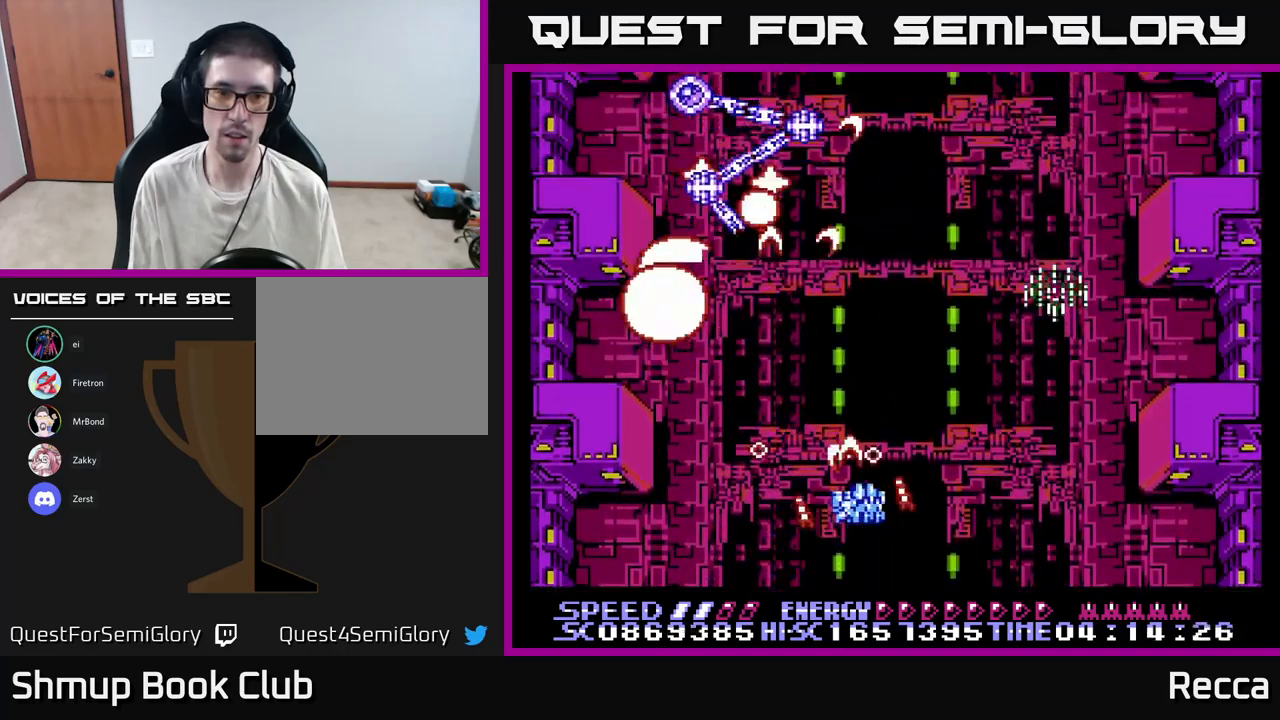
{"buttons": ["A", "X", "DPAD_LEFT"], "events": [[283, "DPAD_DOWN", "down"], [350, "DPAD_RIGHT", "up"], [417, "DPAD_DOWN", "up"], [450, "DPAD_LEFT", "down"]]}
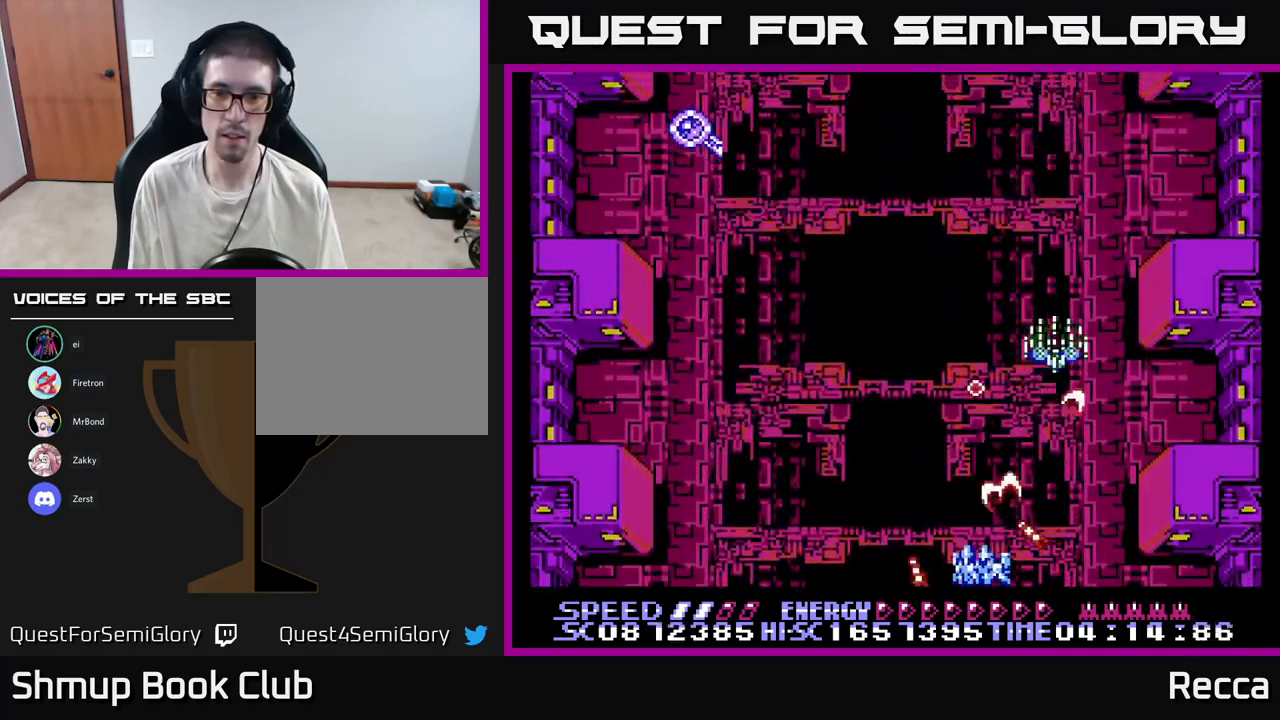
{"buttons": ["A", "X", "DPAD_UP", "DPAD_LEFT"], "events": [[117, "DPAD_UP", "down"], [250, "DPAD_UP", "up"], [267, "DPAD_UP", "down"], [300, "DPAD_UP", "up"], [317, "DPAD_LEFT", "up"], [333, "DPAD_DOWN", "down"], [433, "DPAD_DOWN", "up"], [433, "DPAD_LEFT", "down"], [500, "DPAD_UP", "down"]]}
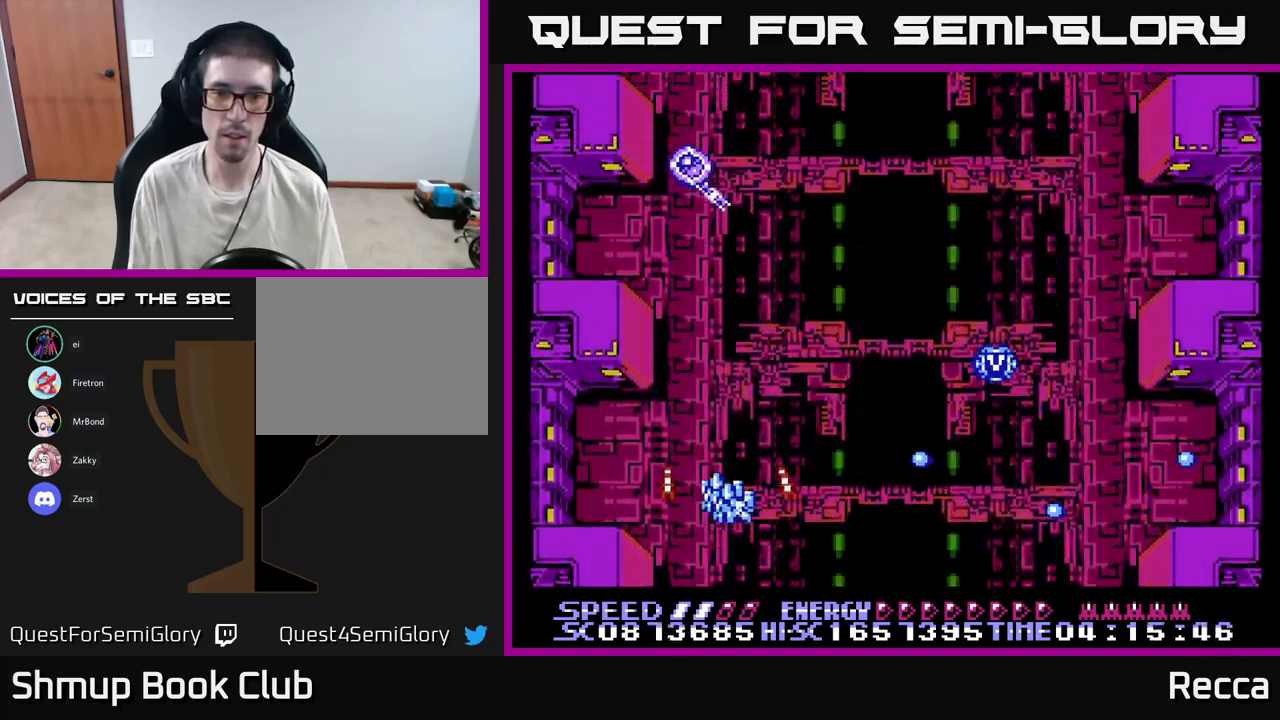
{"buttons": ["A", "X", "DPAD_DOWN"], "events": [[50, "DPAD_LEFT", "up"], [67, "DPAD_UP", "up"], [467, "DPAD_DOWN", "down"]]}
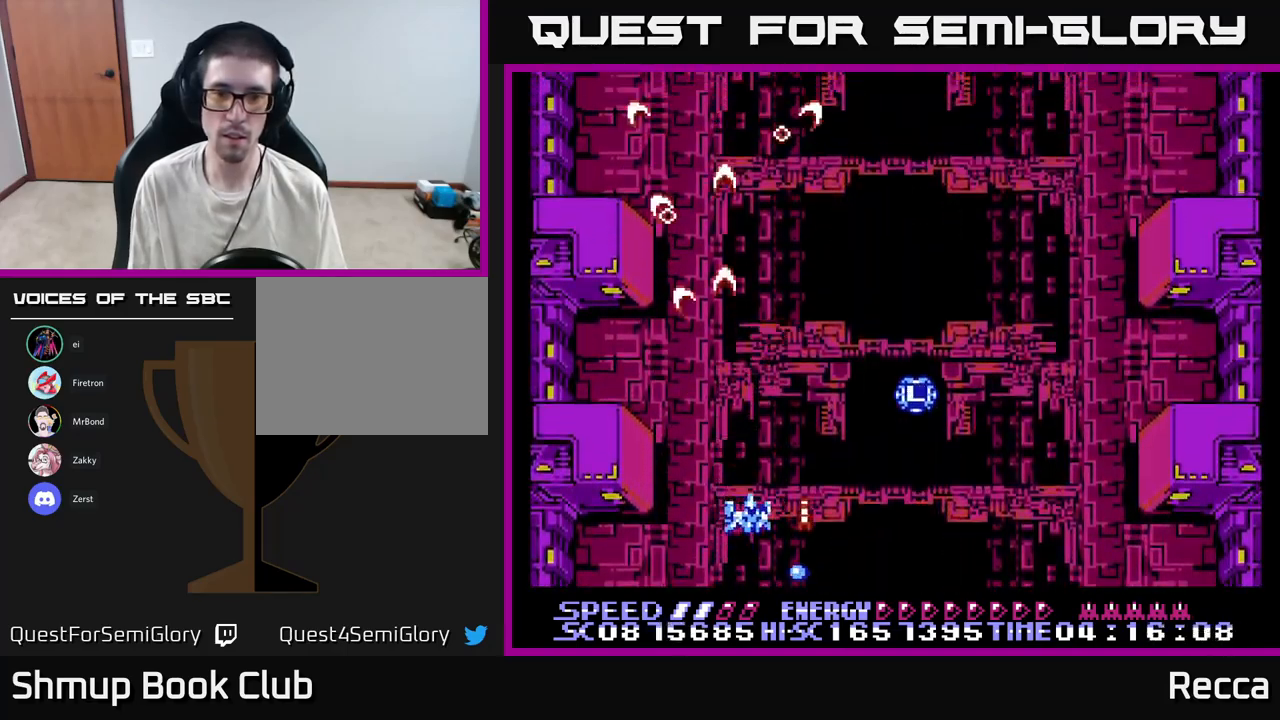
{"buttons": ["A", "X", "DPAD_LEFT"], "events": [[17, "DPAD_RIGHT", "down"], [83, "DPAD_DOWN", "up"], [350, "DPAD_RIGHT", "up"], [500, "DPAD_LEFT", "down"]]}
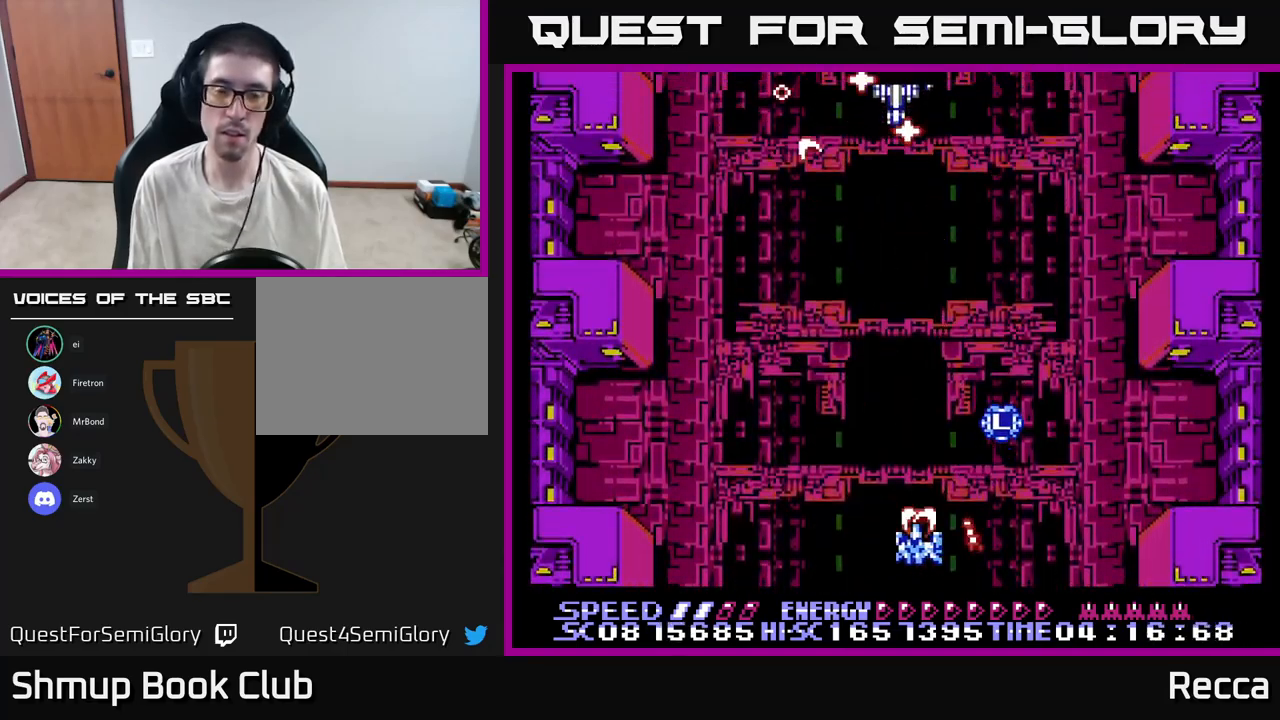
{"buttons": ["A", "X", "DPAD_RIGHT"], "events": [[67, "DPAD_UP", "down"], [250, "DPAD_UP", "up"], [267, "DPAD_LEFT", "up"], [483, "DPAD_RIGHT", "down"]]}
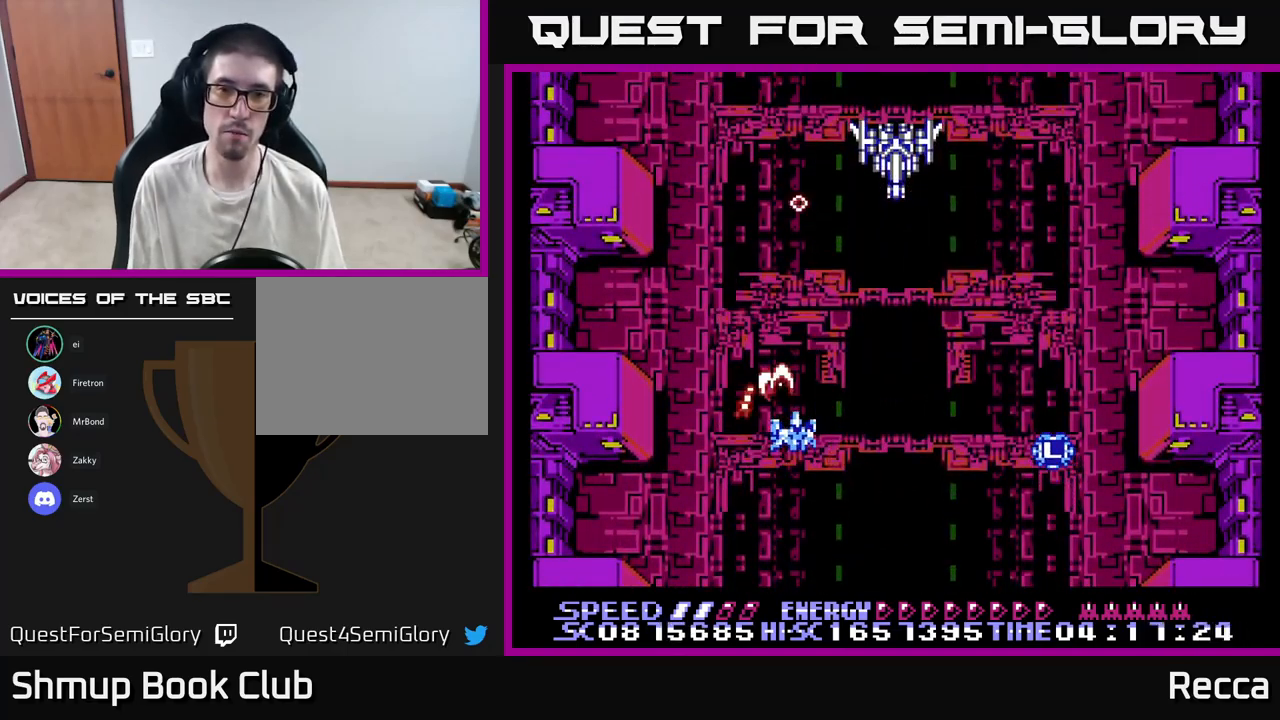
{"buttons": ["A", "X"], "events": [[33, "DPAD_UP", "down"], [133, "DPAD_UP", "up"], [150, "DPAD_RIGHT", "up"]]}
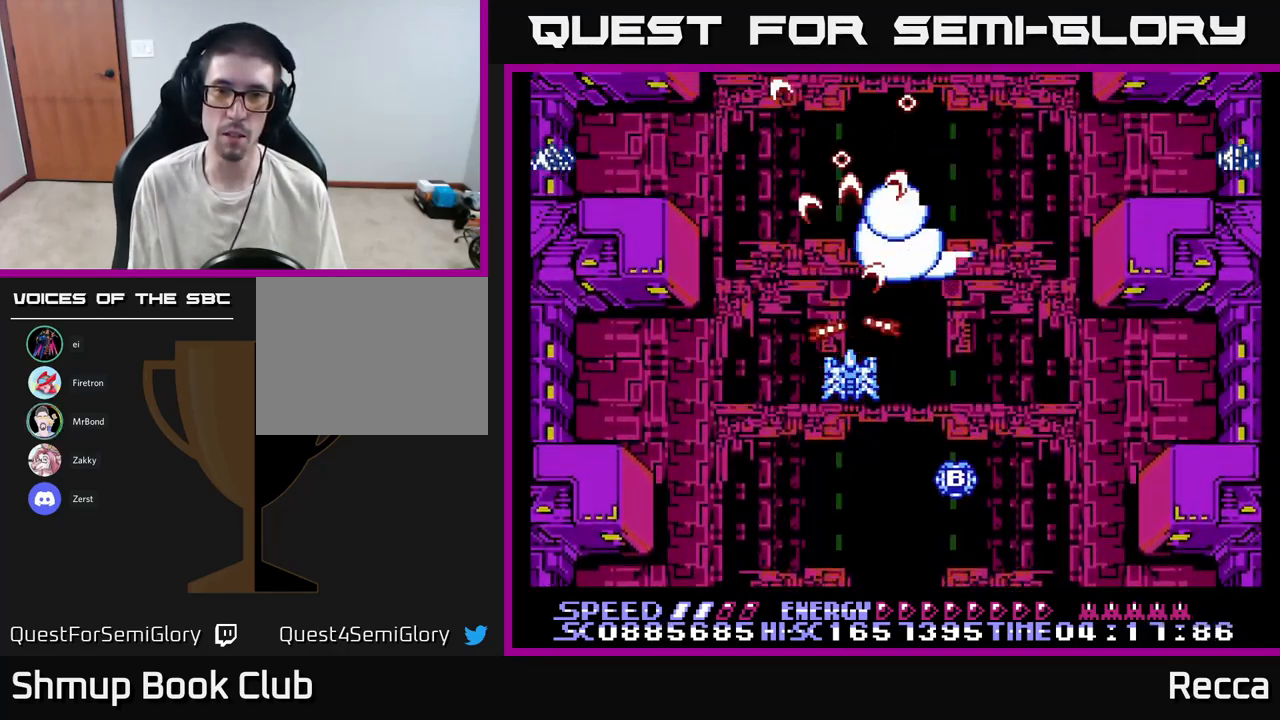
{"buttons": ["A", "X", "DPAD_DOWN", "DPAD_LEFT"], "events": [[17, "DPAD_DOWN", "down"], [100, "DPAD_DOWN", "up"], [383, "DPAD_LEFT", "down"], [417, "DPAD_DOWN", "down"]]}
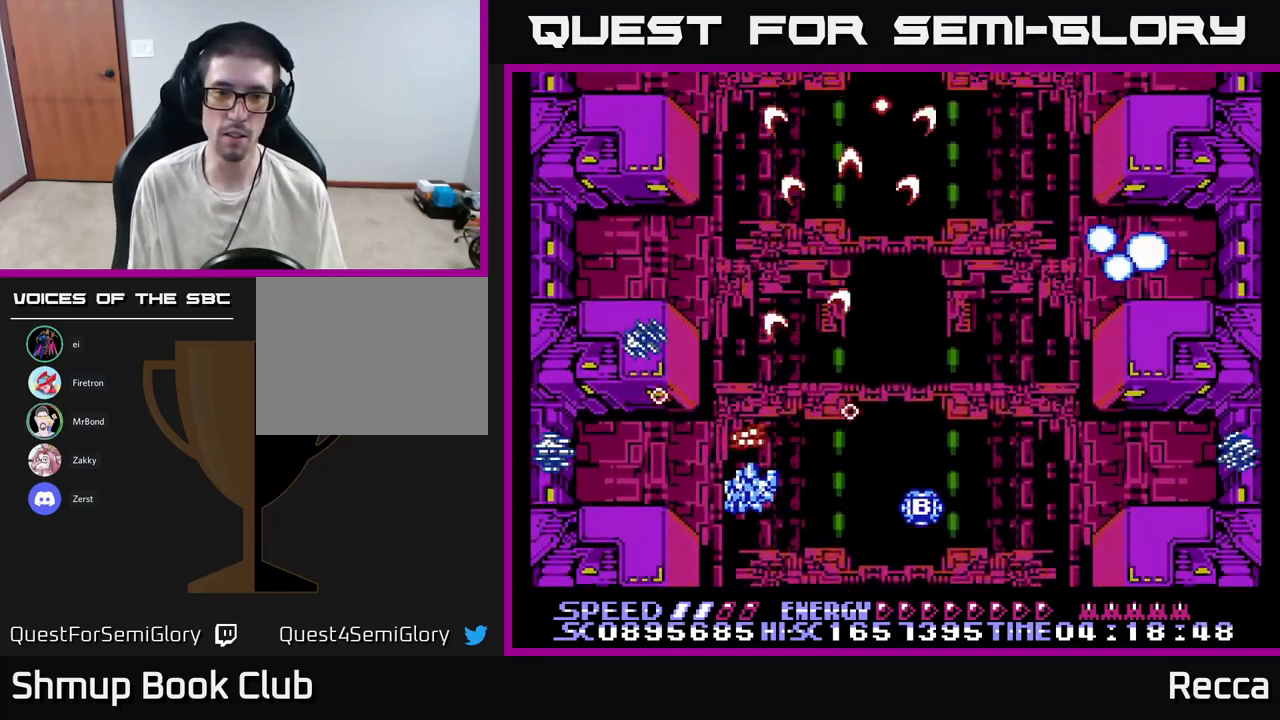
{"buttons": ["A", "X", "DPAD_UP", "DPAD_RIGHT"], "events": [[83, "DPAD_LEFT", "up"], [217, "DPAD_LEFT", "down"], [300, "DPAD_DOWN", "up"], [350, "DPAD_LEFT", "up"], [417, "DPAD_RIGHT", "down"], [500, "DPAD_UP", "down"]]}
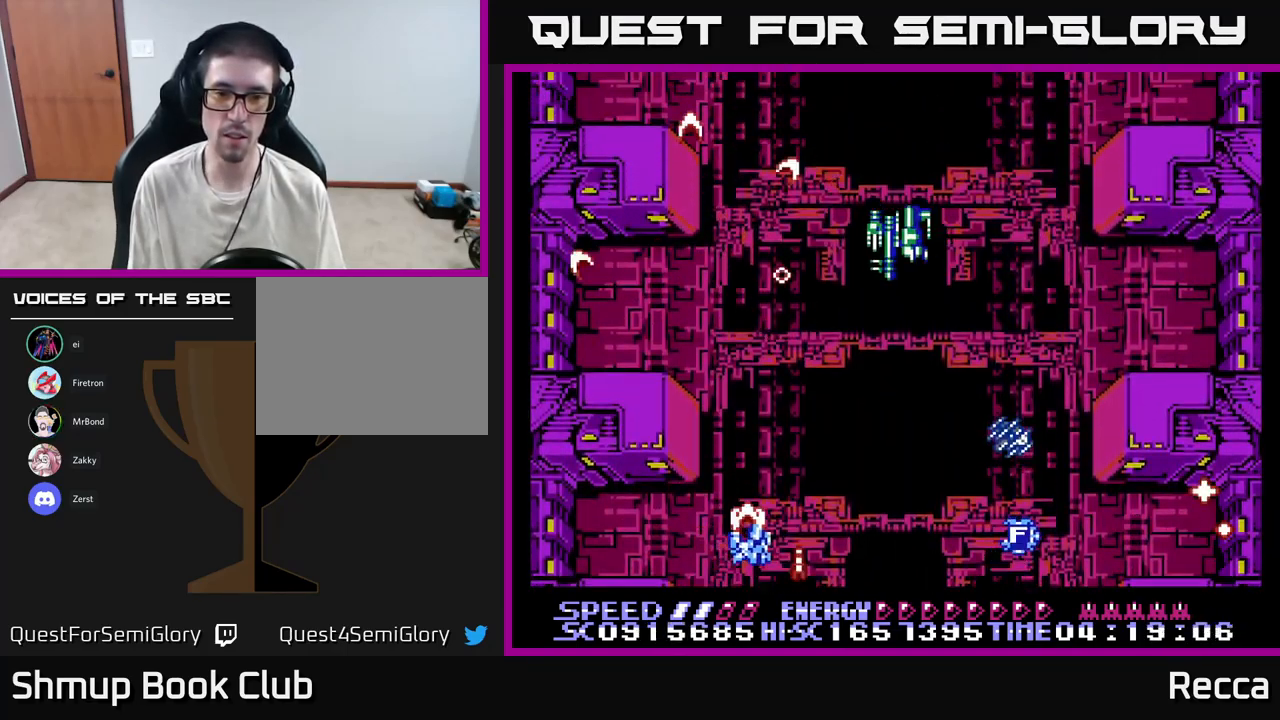
{"buttons": ["A", "X"], "events": [[133, "DPAD_UP", "up"], [167, "DPAD_RIGHT", "up"], [267, "DPAD_DOWN", "down"], [366, "DPAD_LEFT", "down"], [383, "DPAD_DOWN", "up"], [466, "DPAD_LEFT", "up"]]}
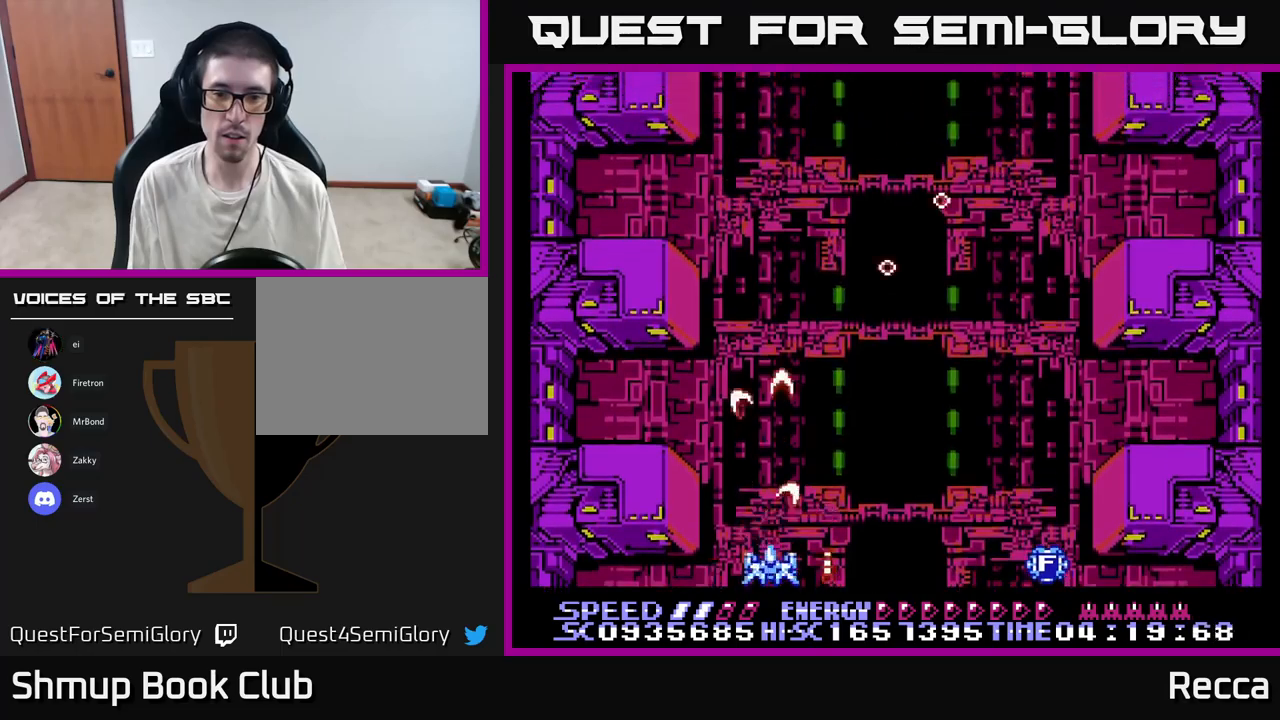
{"buttons": ["A", "X", "DPAD_RIGHT"], "events": [[317, "DPAD_UP", "down"], [367, "DPAD_RIGHT", "down"], [450, "DPAD_UP", "up"]]}
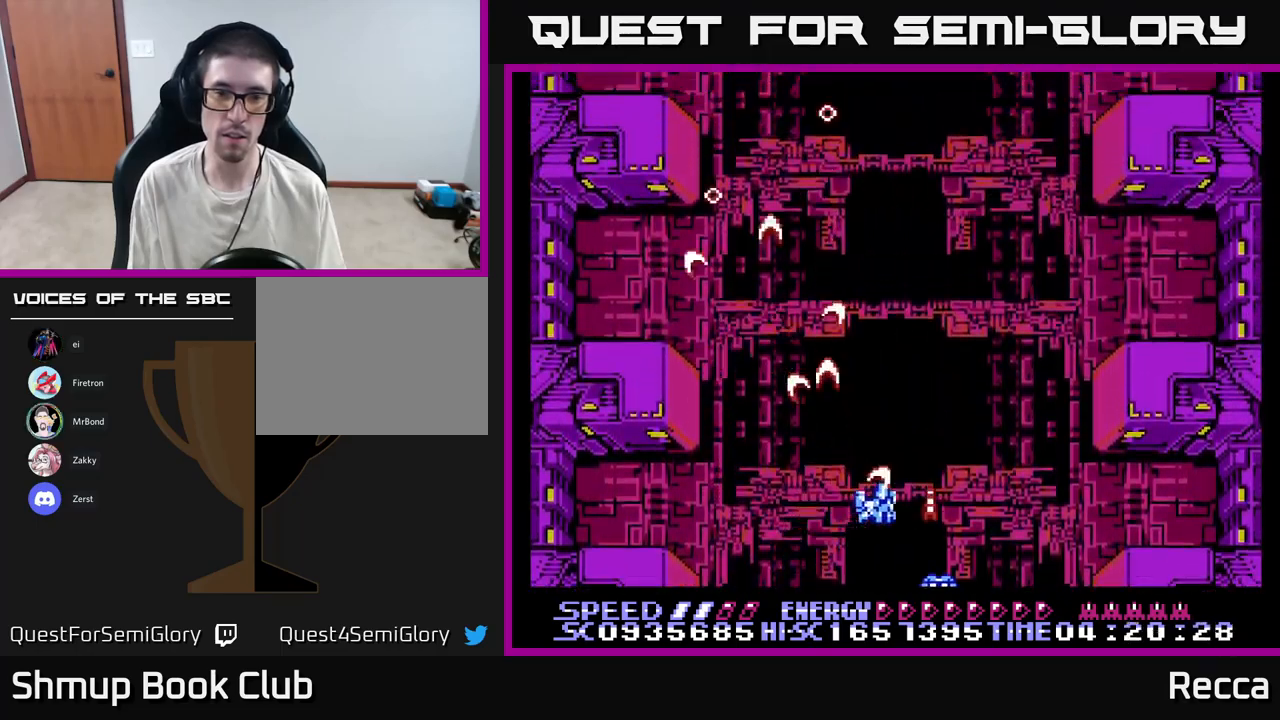
{"buttons": ["A", "X"], "events": [[50, "DPAD_RIGHT", "up"], [300, "DPAD_RIGHT", "down"], [317, "DPAD_UP", "down"], [417, "DPAD_RIGHT", "up"], [433, "DPAD_UP", "up"]]}
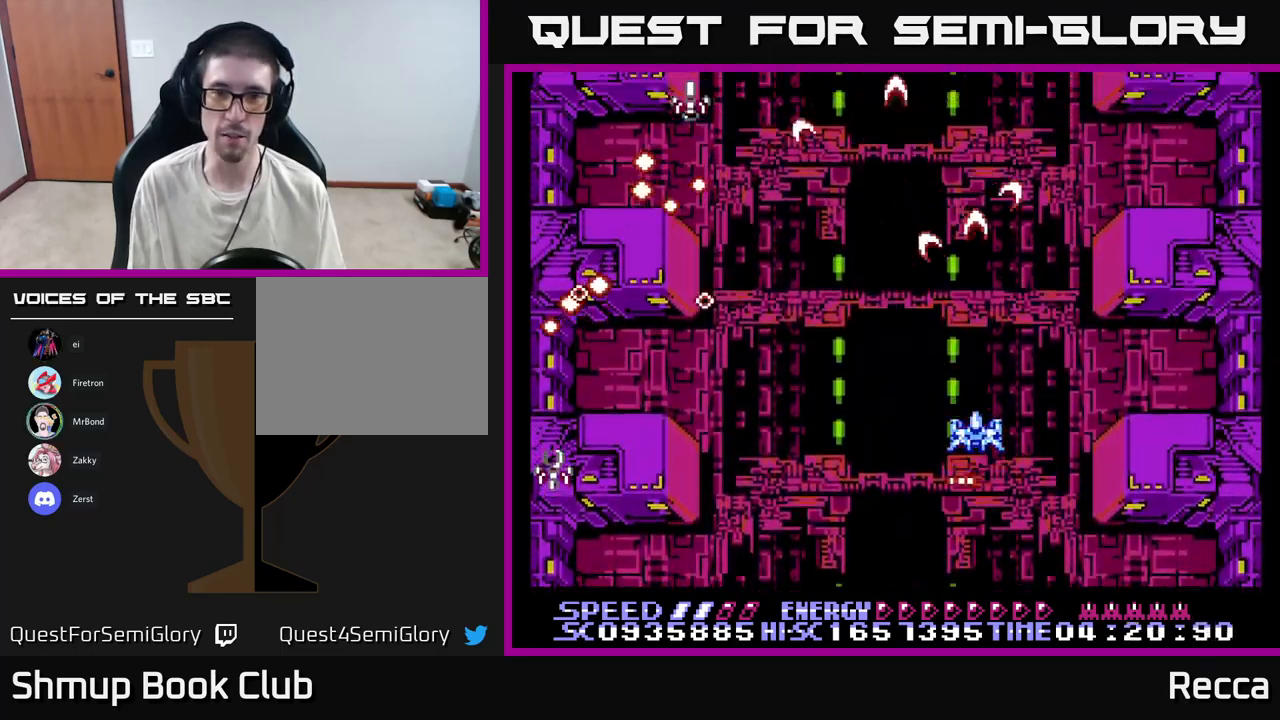
{"buttons": ["A", "X", "DPAD_RIGHT"], "events": [[117, "DPAD_LEFT", "down"], [217, "DPAD_DOWN", "down"], [383, "DPAD_DOWN", "up"], [433, "DPAD_LEFT", "up"], [483, "DPAD_RIGHT", "down"]]}
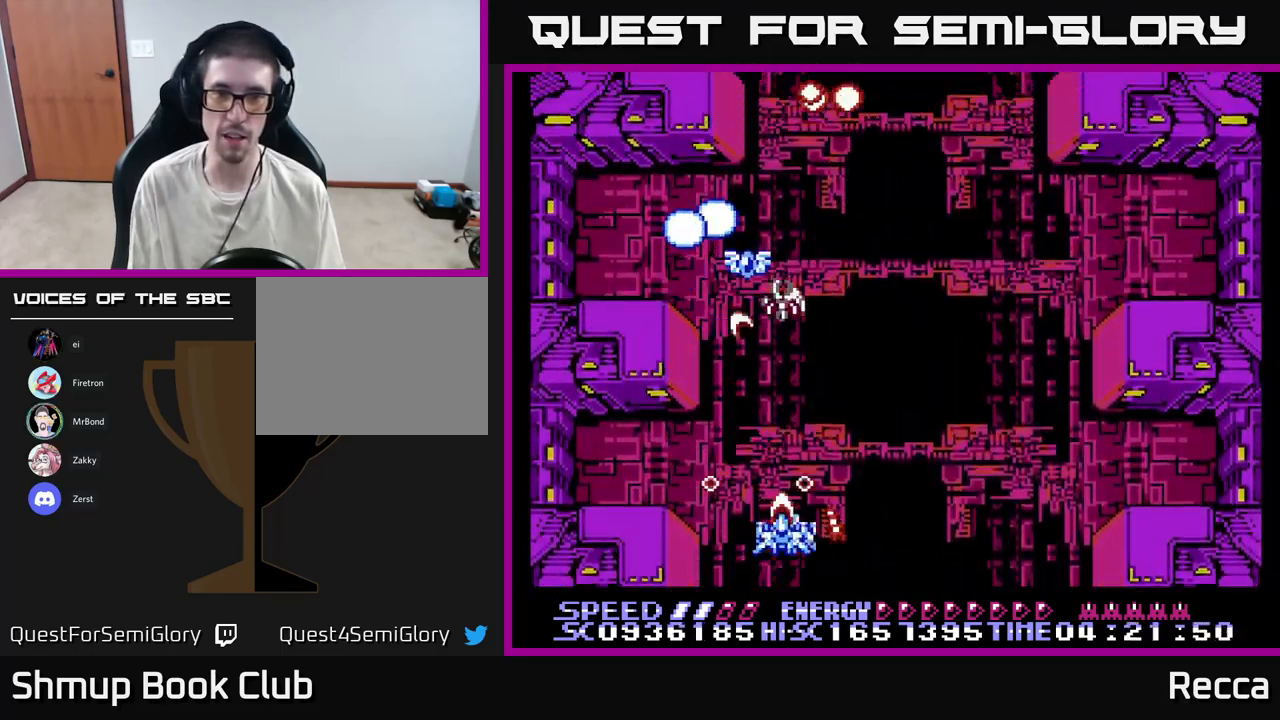
{"buttons": ["A", "X", "DPAD_LEFT"], "events": [[350, "DPAD_RIGHT", "up"], [400, "DPAD_LEFT", "down"]]}
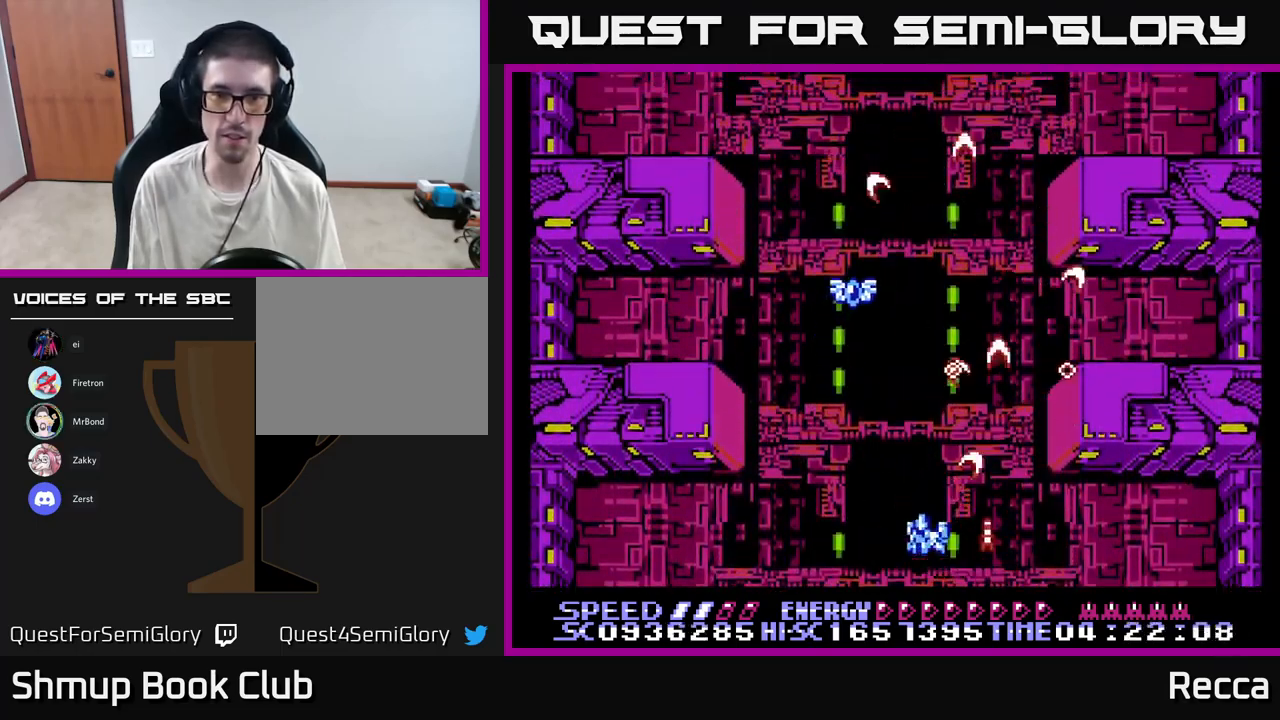
{"buttons": ["A", "X", "DPAD_UP", "DPAD_LEFT"], "events": [[50, "DPAD_UP", "down"], [67, "DPAD_LEFT", "up"], [83, "DPAD_UP", "up"], [200, "DPAD_UP", "down"], [467, "DPAD_LEFT", "down"]]}
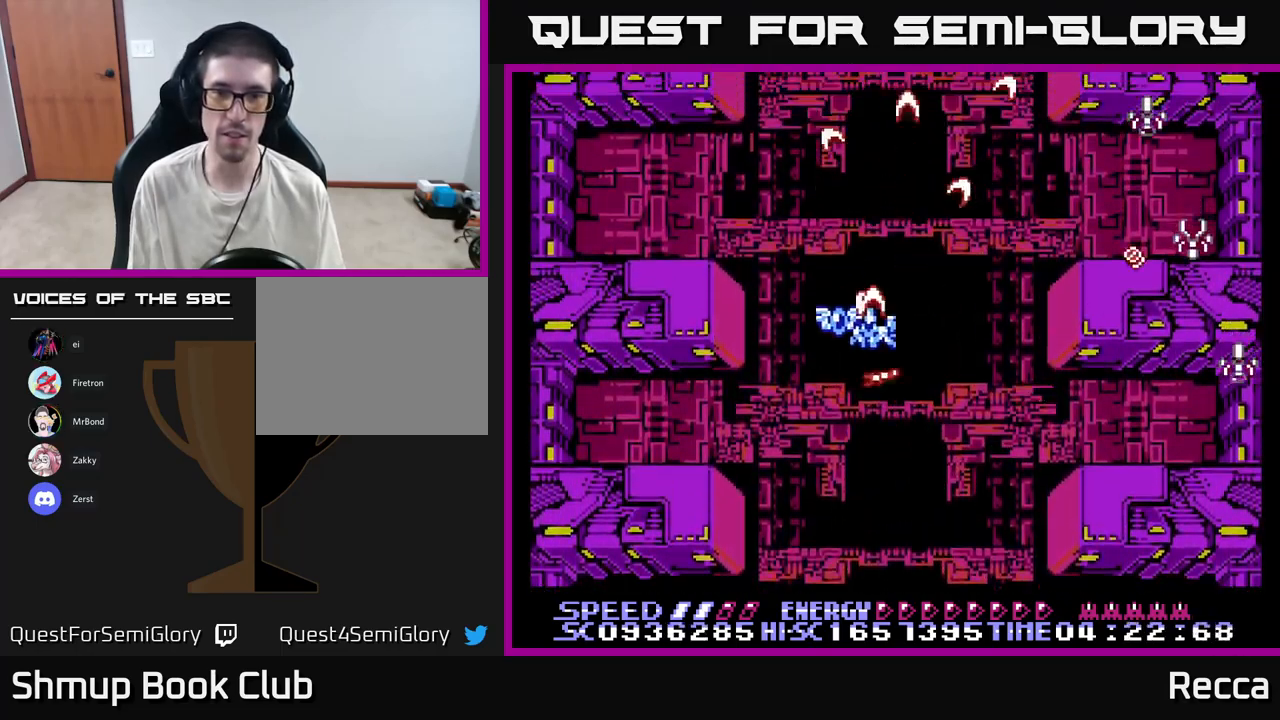
{"buttons": ["A", "X", "DPAD_DOWN", "DPAD_RIGHT"], "events": [[17, "DPAD_UP", "up"], [83, "DPAD_DOWN", "down"], [117, "DPAD_LEFT", "up"], [167, "DPAD_RIGHT", "down"], [267, "DPAD_DOWN", "up"], [400, "DPAD_DOWN", "down"]]}
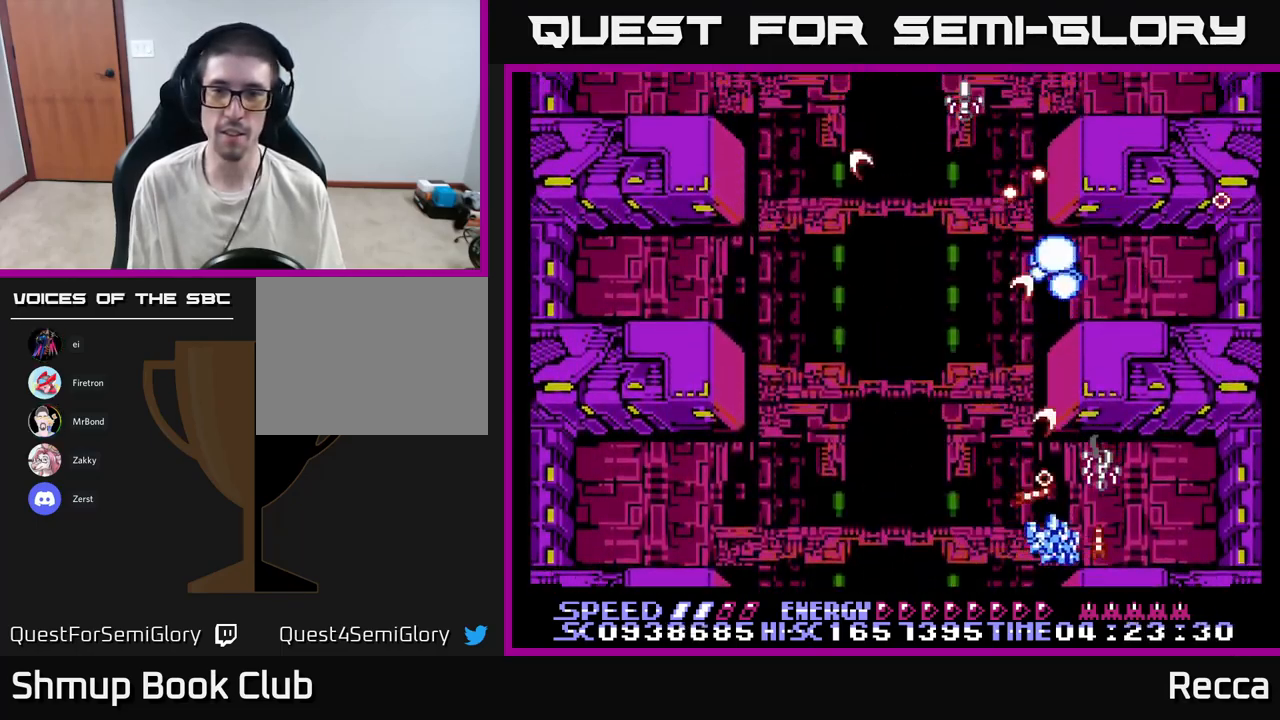
{"buttons": ["A", "X", "DPAD_UP", "DPAD_RIGHT"], "events": [[33, "DPAD_DOWN", "up"], [67, "DPAD_RIGHT", "up"], [100, "DPAD_LEFT", "down"], [450, "DPAD_LEFT", "up"], [467, "DPAD_UP", "down"], [483, "DPAD_RIGHT", "down"]]}
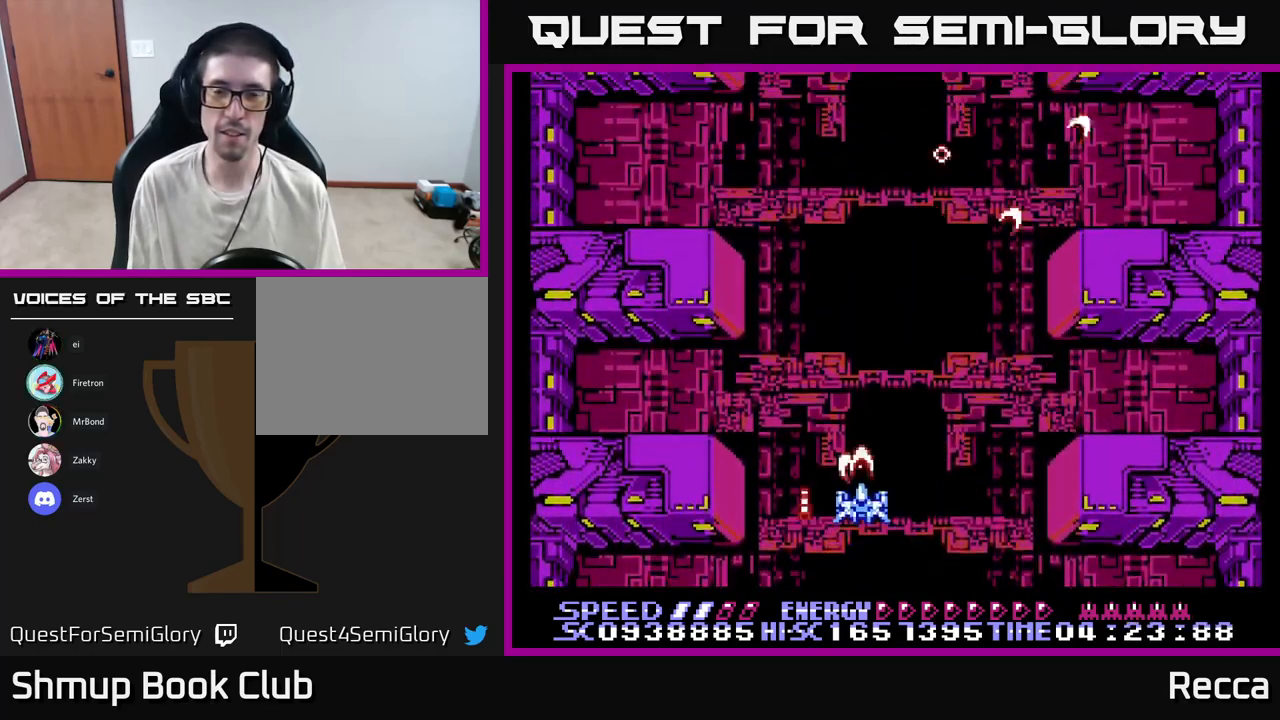
{"buttons": ["A", "X", "DPAD_RIGHT"], "events": [[17, "DPAD_RIGHT", "up"], [100, "DPAD_LEFT", "down"], [133, "DPAD_UP", "up"], [233, "DPAD_LEFT", "up"], [250, "DPAD_DOWN", "down"], [300, "DPAD_DOWN", "up"], [317, "DPAD_RIGHT", "down"]]}
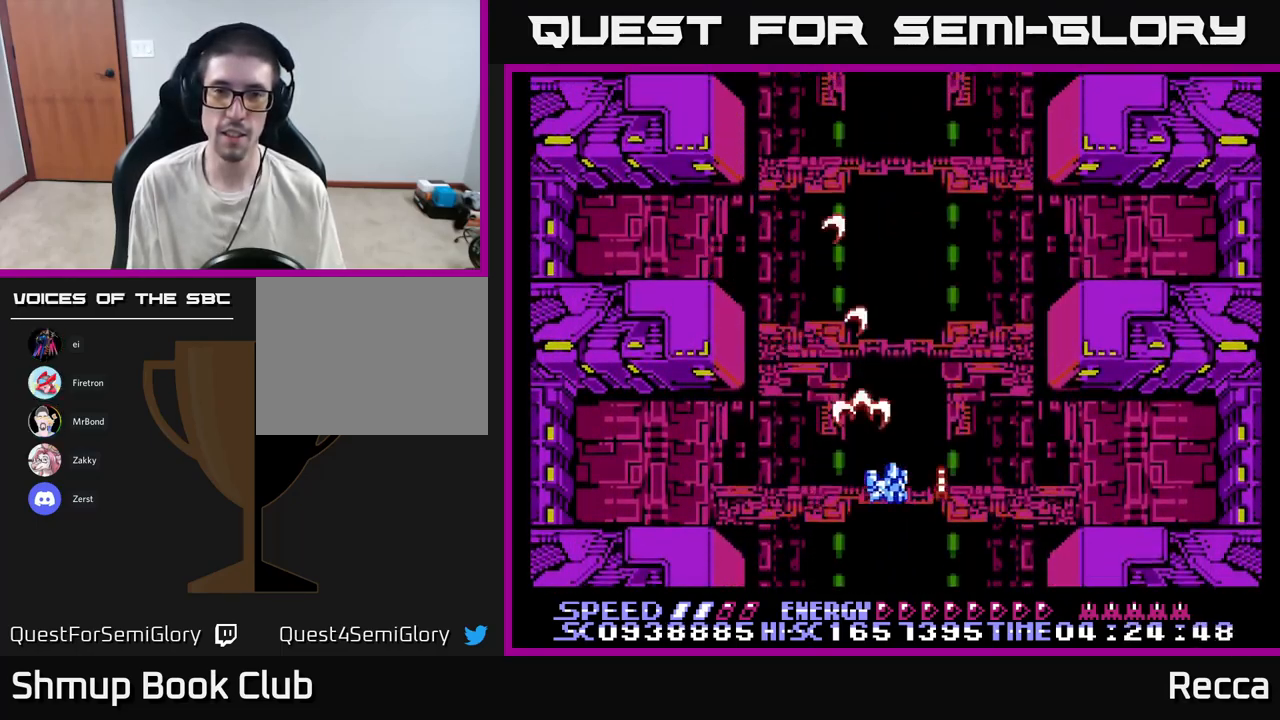
{"buttons": ["A", "X"], "events": [[150, "DPAD_RIGHT", "up"], [200, "DPAD_LEFT", "down"], [400, "DPAD_LEFT", "up"]]}
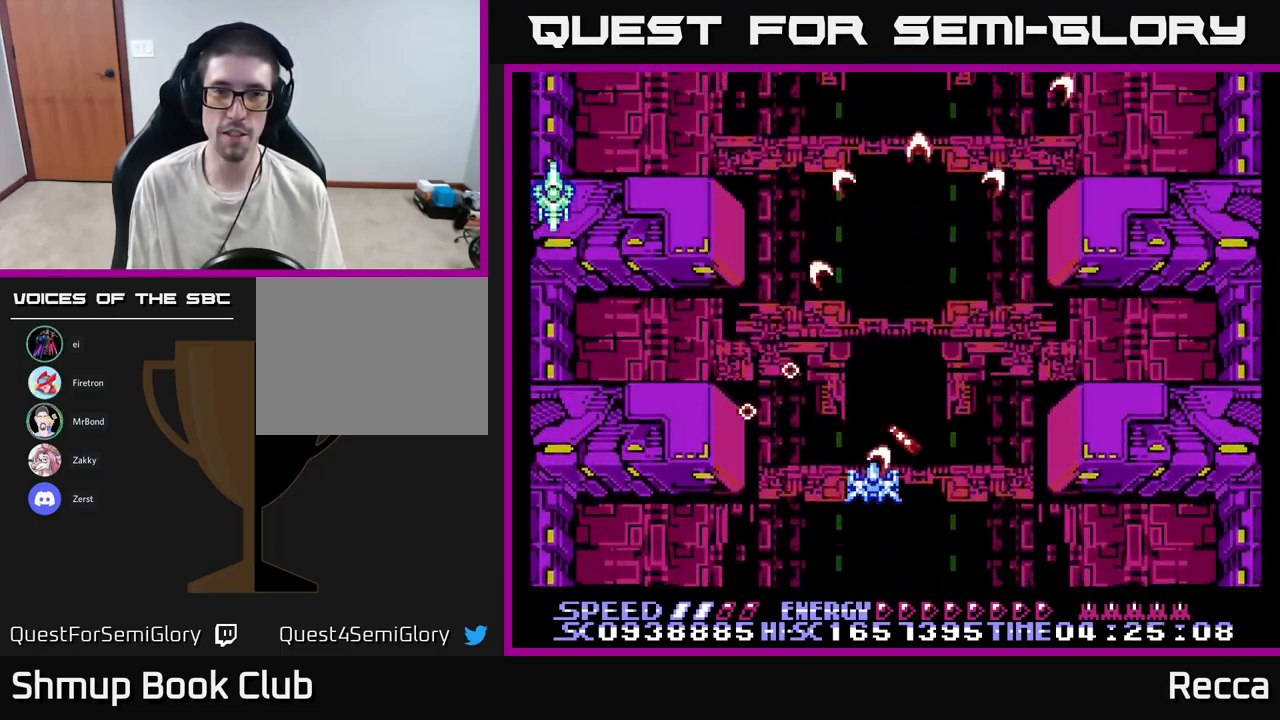
{"buttons": ["A", "X"], "events": [[67, "DPAD_LEFT", "down"], [300, "DPAD_DOWN", "down"], [400, "DPAD_DOWN", "up"], [450, "DPAD_LEFT", "up"]]}
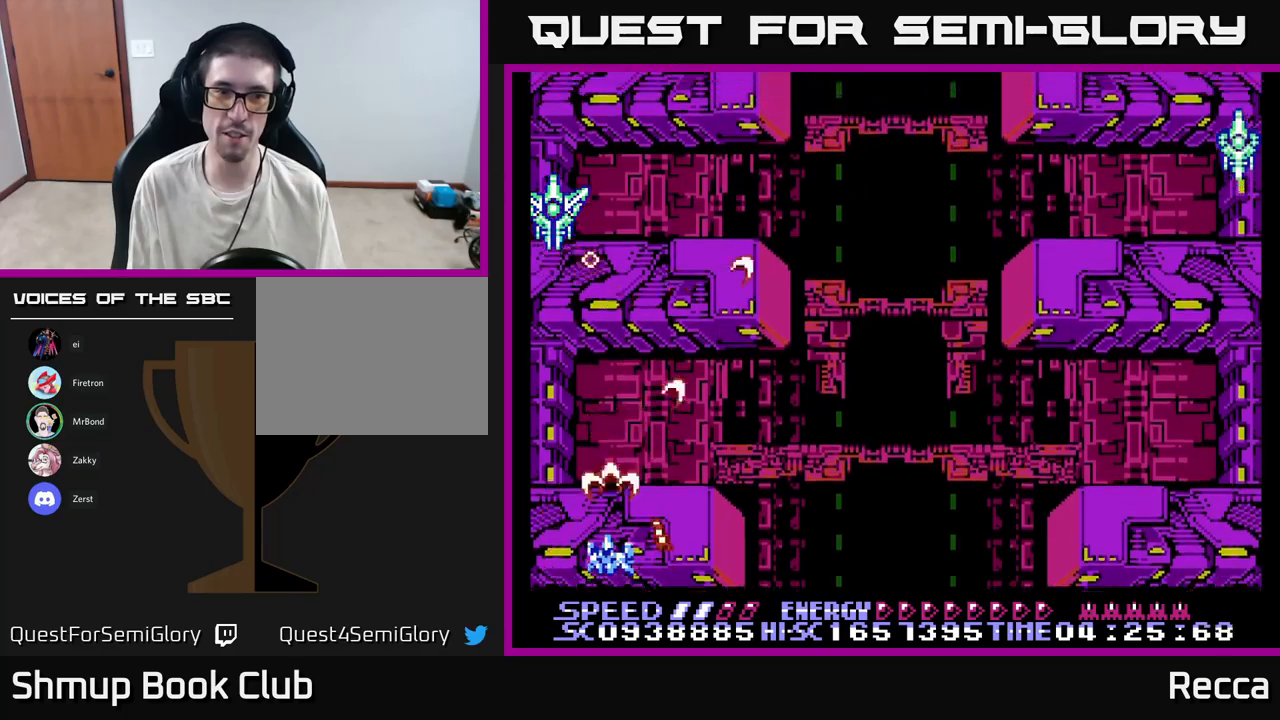
{"buttons": ["A", "X", "DPAD_RIGHT"], "events": [[350, "DPAD_RIGHT", "down"]]}
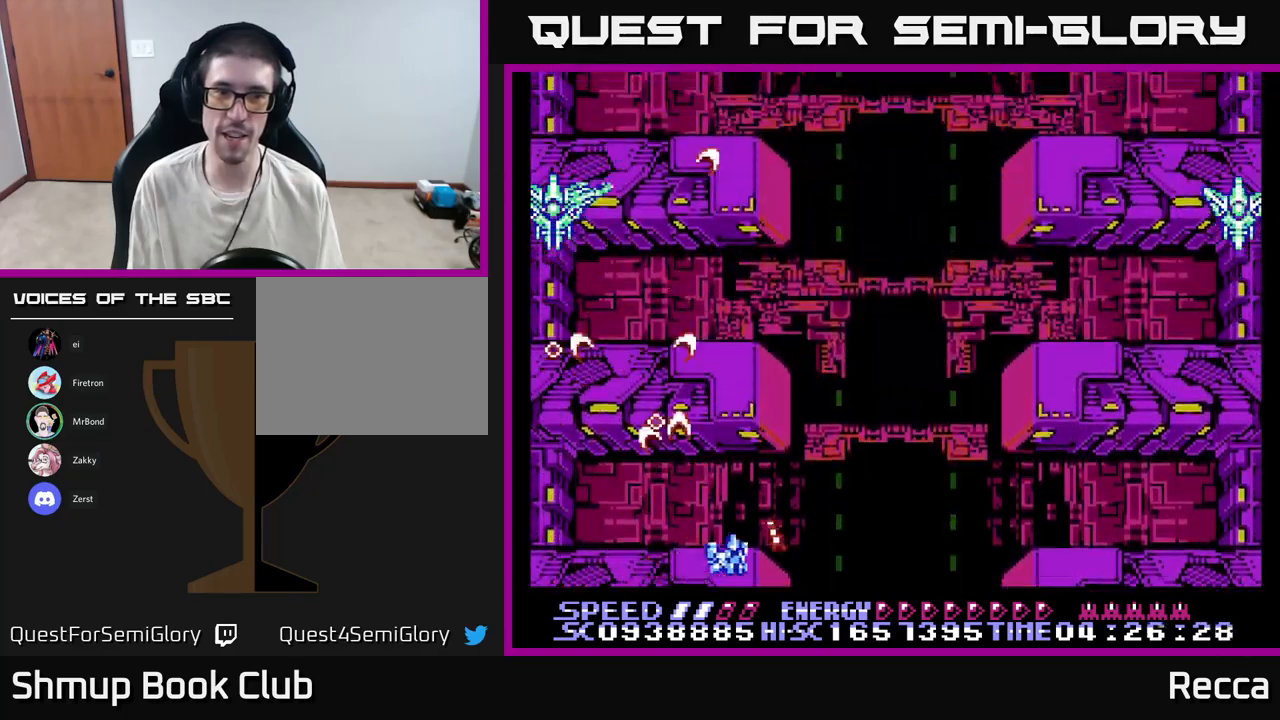
{"buttons": ["A", "X", "DPAD_RIGHT"], "events": []}
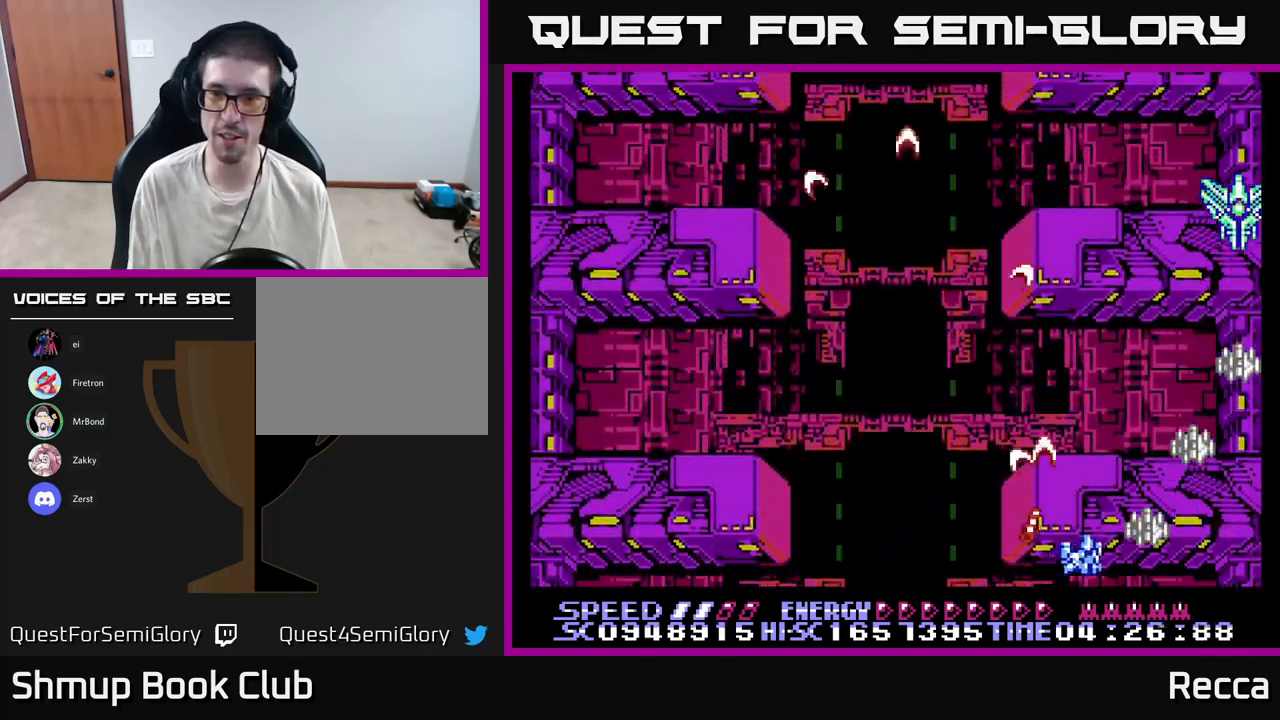
{"buttons": ["A", "X"], "events": [[84, "DPAD_RIGHT", "up"], [117, "DPAD_LEFT", "down"], [150, "DPAD_UP", "down"], [234, "DPAD_LEFT", "up"], [400, "DPAD_LEFT", "down"], [467, "DPAD_UP", "up"], [484, "DPAD_LEFT", "up"]]}
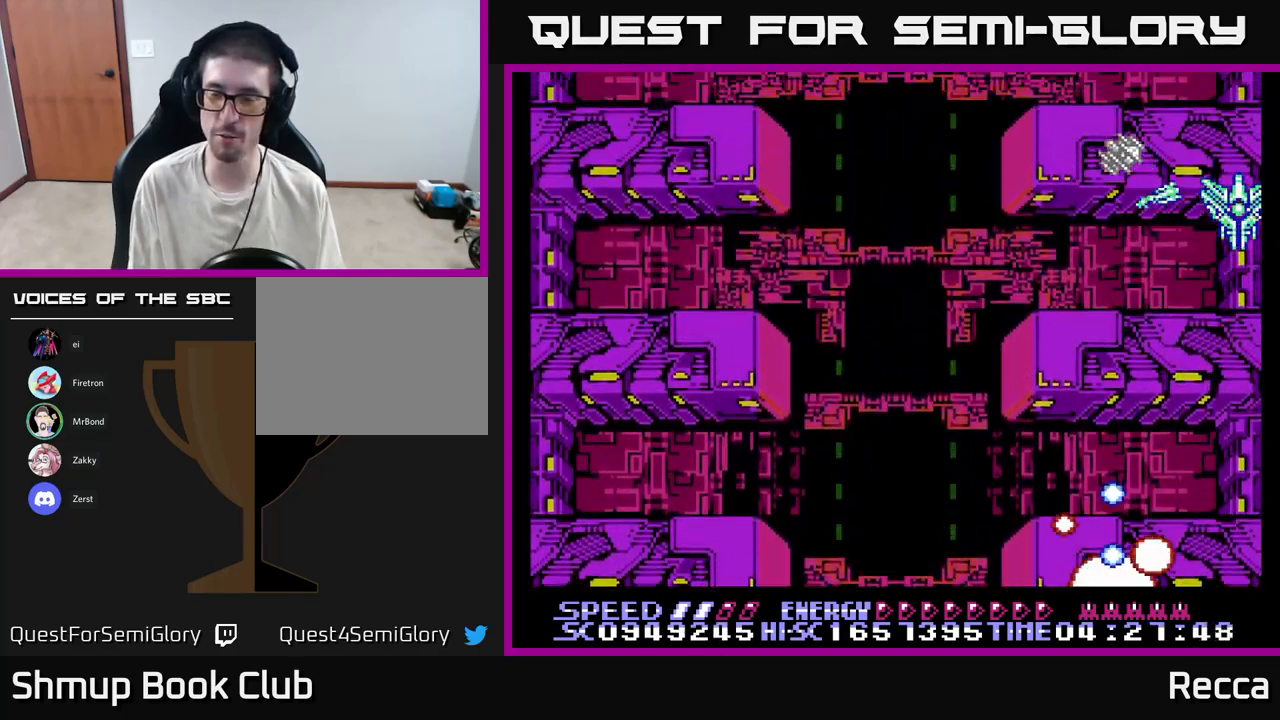
{"buttons": ["A", "DPAD_RIGHT"], "events": [[367, "DPAD_RIGHT", "down"], [434, "X", "up"], [467, "A", "up"], [484, "A", "down"]]}
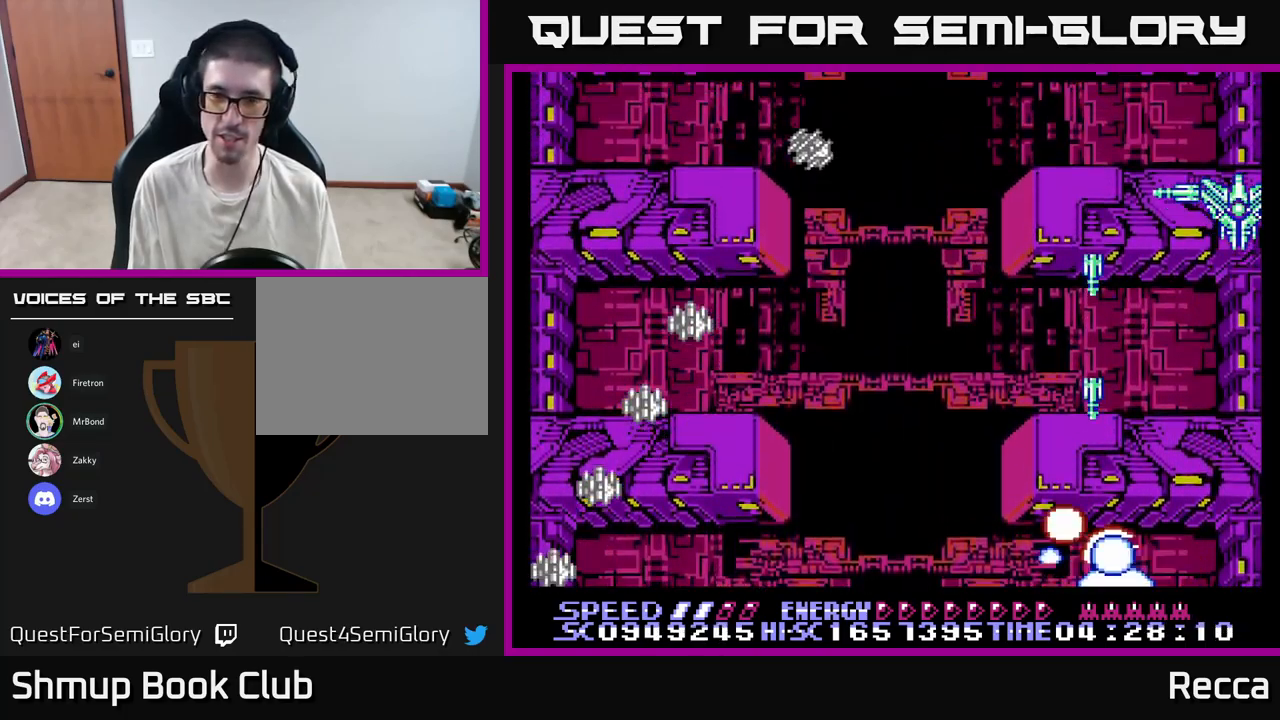
{"buttons": ["A", "X", "DPAD_UP"], "events": [[17, "X", "down"], [100, "DPAD_RIGHT", "up"], [117, "DPAD_UP", "down"], [150, "DPAD_LEFT", "down"], [217, "DPAD_UP", "up"], [450, "DPAD_UP", "down"], [500, "DPAD_LEFT", "up"]]}
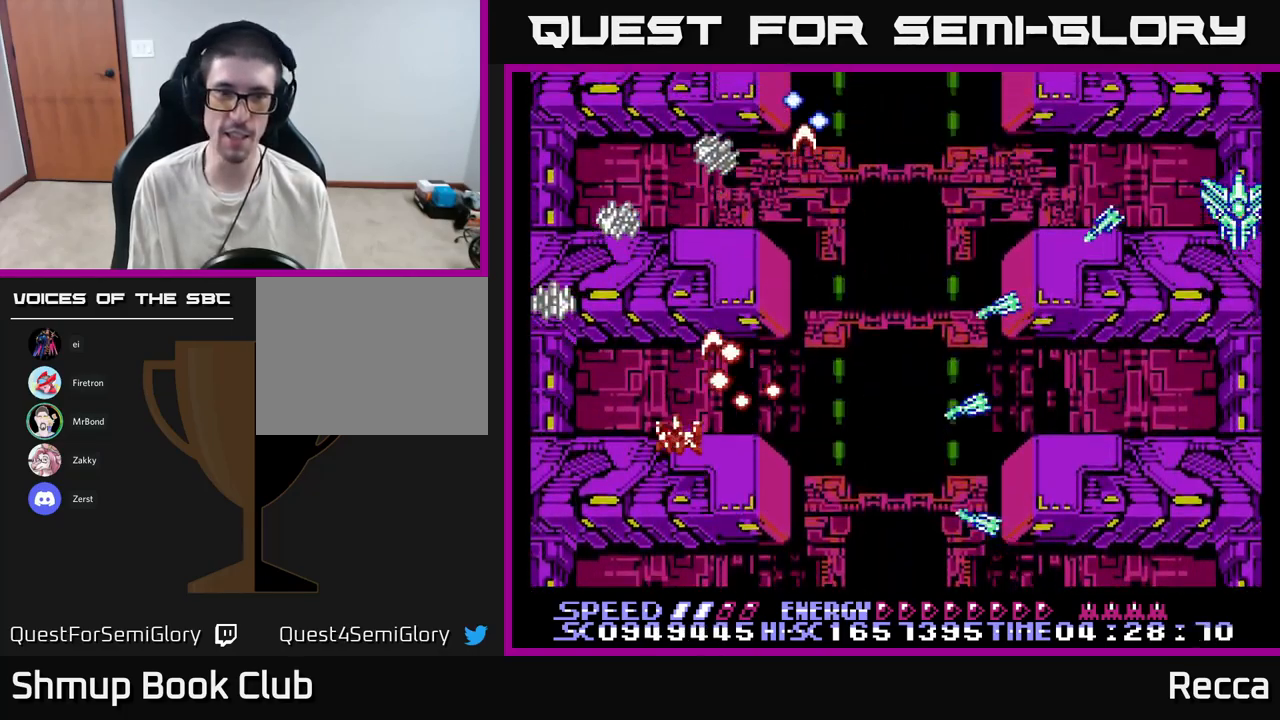
{"buttons": ["A", "X", "DPAD_DOWN"], "events": [[150, "DPAD_RIGHT", "down"], [150, "DPAD_UP", "up"], [234, "DPAD_DOWN", "down"], [300, "DPAD_DOWN", "up"], [450, "DPAD_DOWN", "down"], [467, "DPAD_RIGHT", "up"]]}